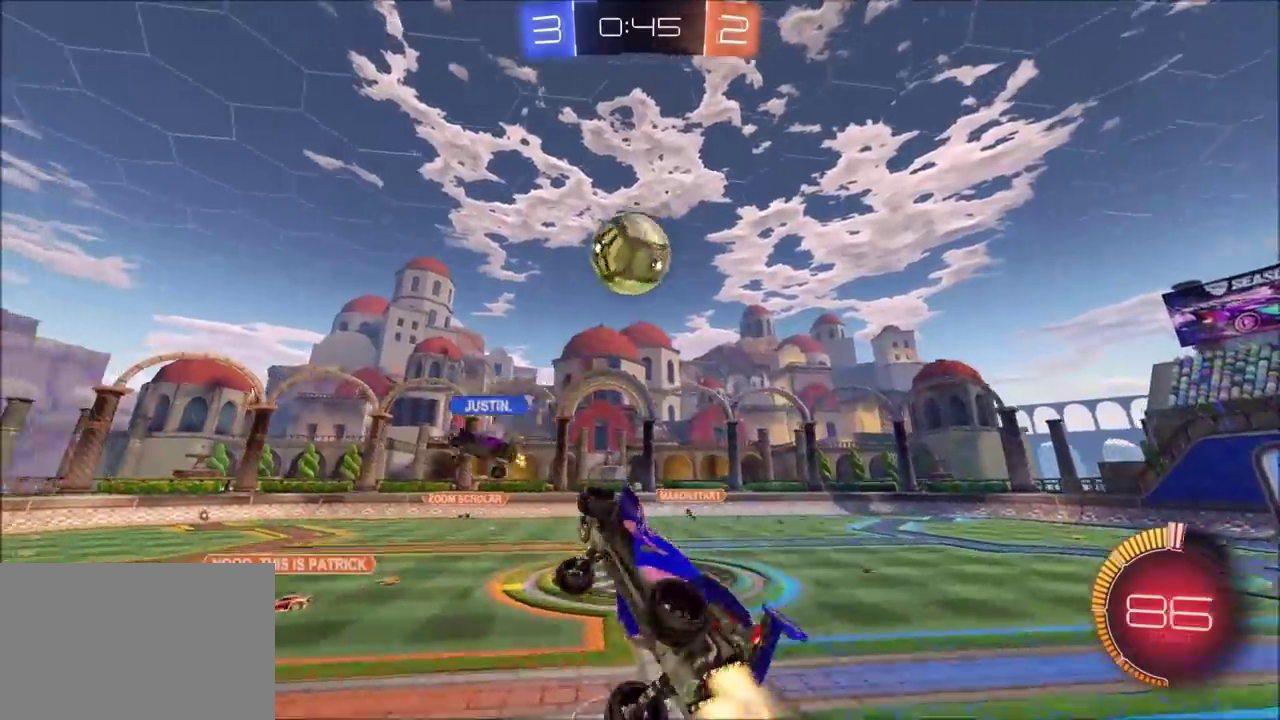
Gameplay with a controller (PlayStation layout); each line is a JSON object with the inputs held at the frame after it. "events" lists button and stick changes between this image and that frame as [ms after this image, input, new state], when the widget could be followed in between. Not read: L1 L3 R1 R2 R3 right_stick.
{"buttons": ["CROSS", "SQUARE"], "left_stick": "up-right", "events": [[33, "left_stick", "up-right"], [117, "left_stick", "right"], [217, "left_stick", "up"], [250, "CIRCLE", "up"], [450, "left_stick", "up-right"]]}
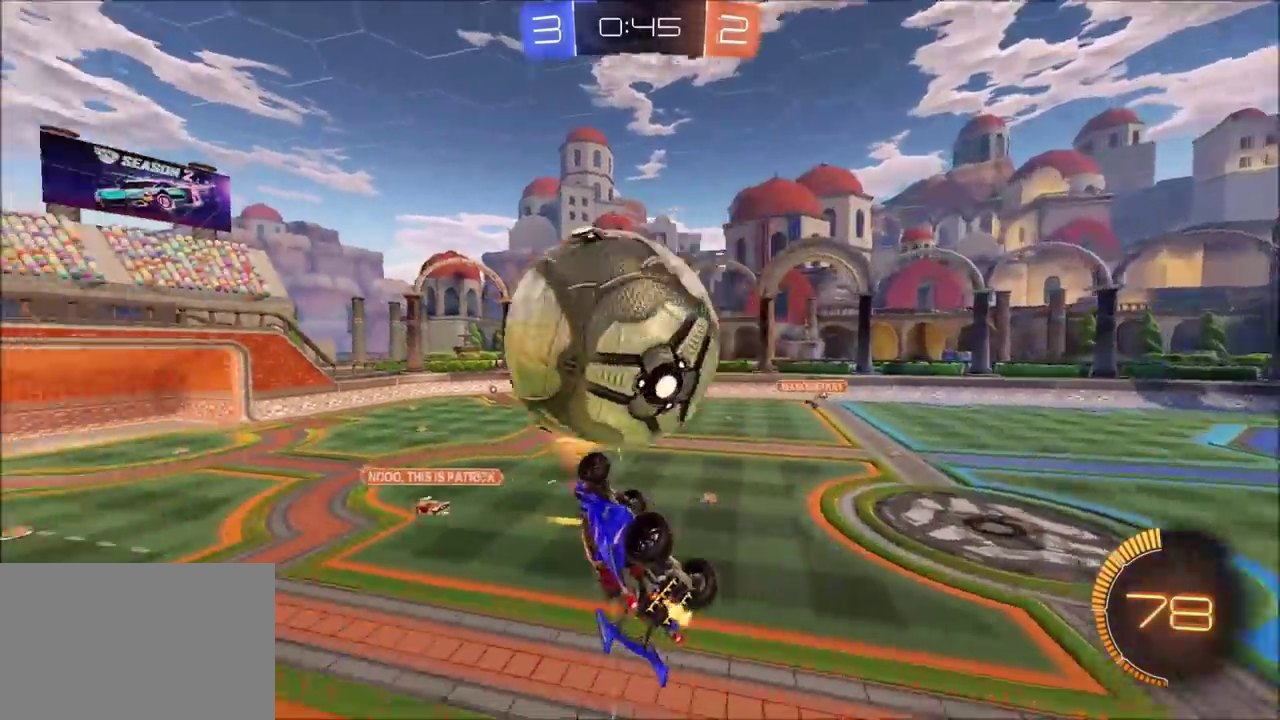
{"buttons": ["CROSS", "SQUARE"], "left_stick": "down-right", "events": [[117, "CIRCLE", "down"], [217, "left_stick", "right"], [283, "CIRCLE", "up"], [383, "left_stick", "down-right"]]}
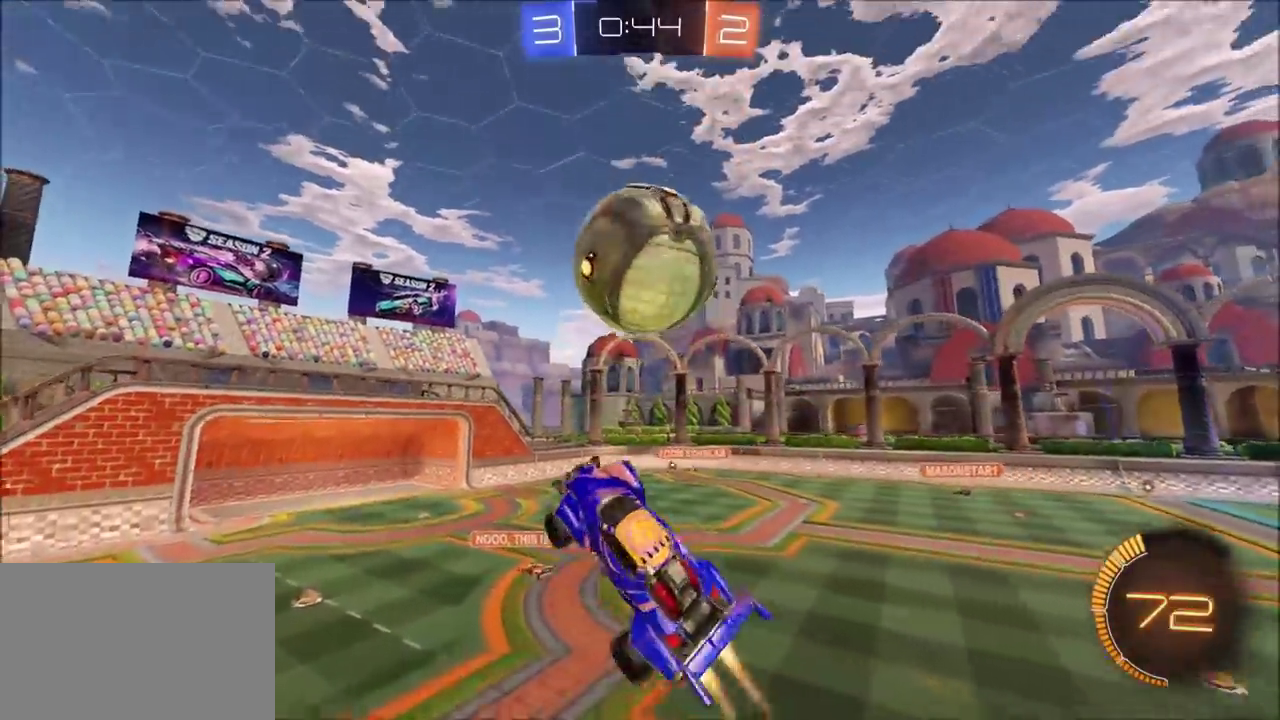
{"buttons": ["CROSS", "CIRCLE", "SQUARE"], "left_stick": "up", "events": [[33, "CIRCLE", "down"], [283, "left_stick", "down-left"], [383, "left_stick", "up-left"], [483, "left_stick", "up"]]}
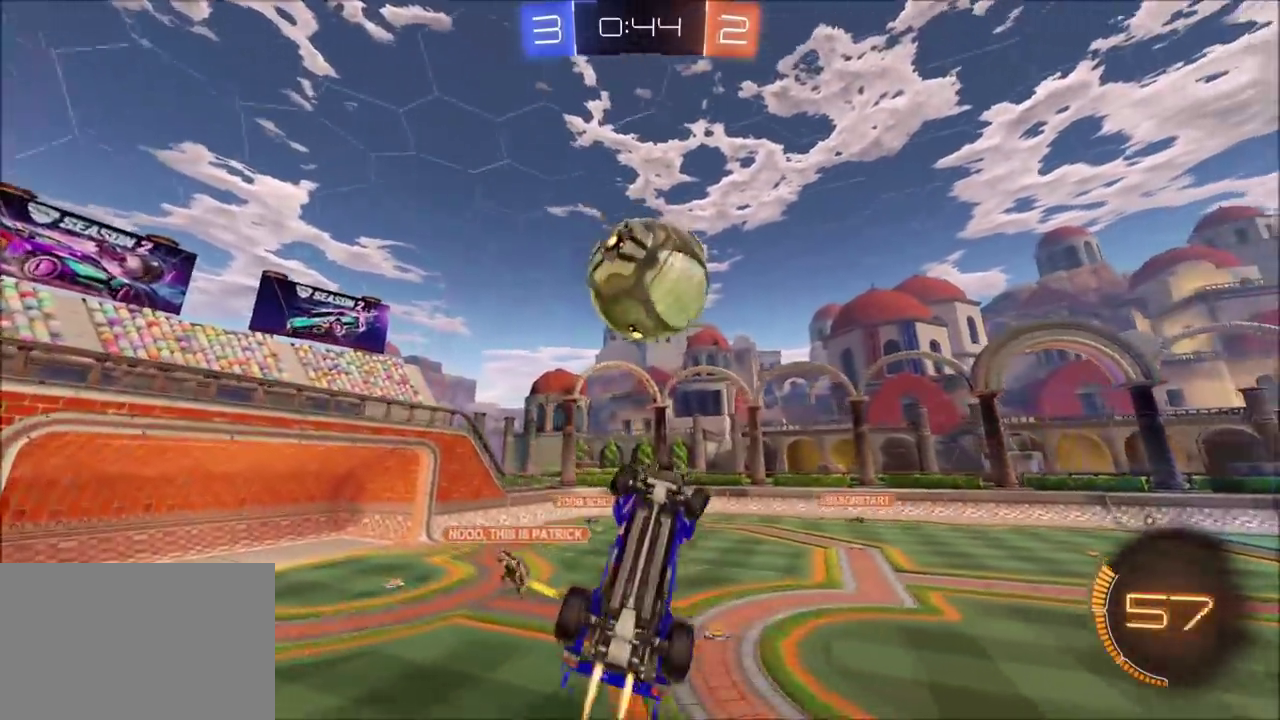
{"buttons": ["CROSS", "CIRCLE"], "left_stick": "up", "events": [[200, "left_stick", "center"], [267, "left_stick", "down-left"], [417, "SQUARE", "up"], [417, "left_stick", "up"]]}
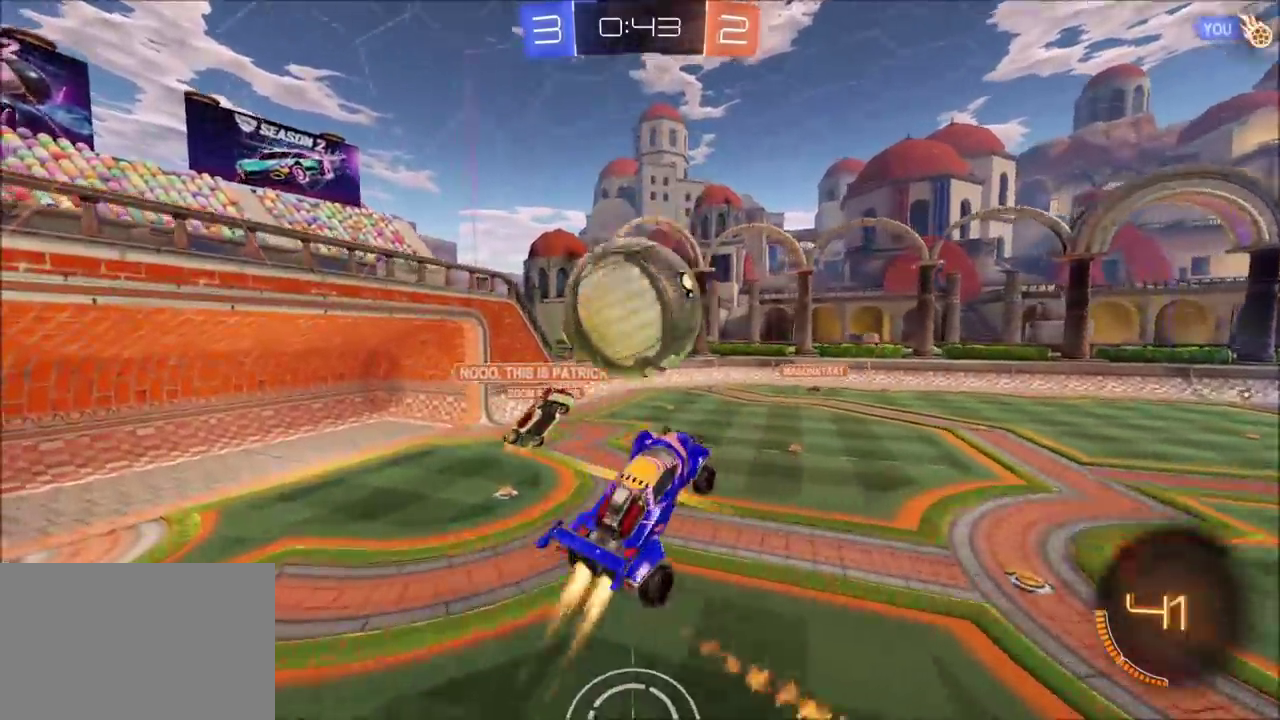
{"buttons": [], "left_stick": "left", "events": [[83, "CROSS", "up"], [200, "left_stick", "center"], [417, "CIRCLE", "up"], [417, "left_stick", "left"]]}
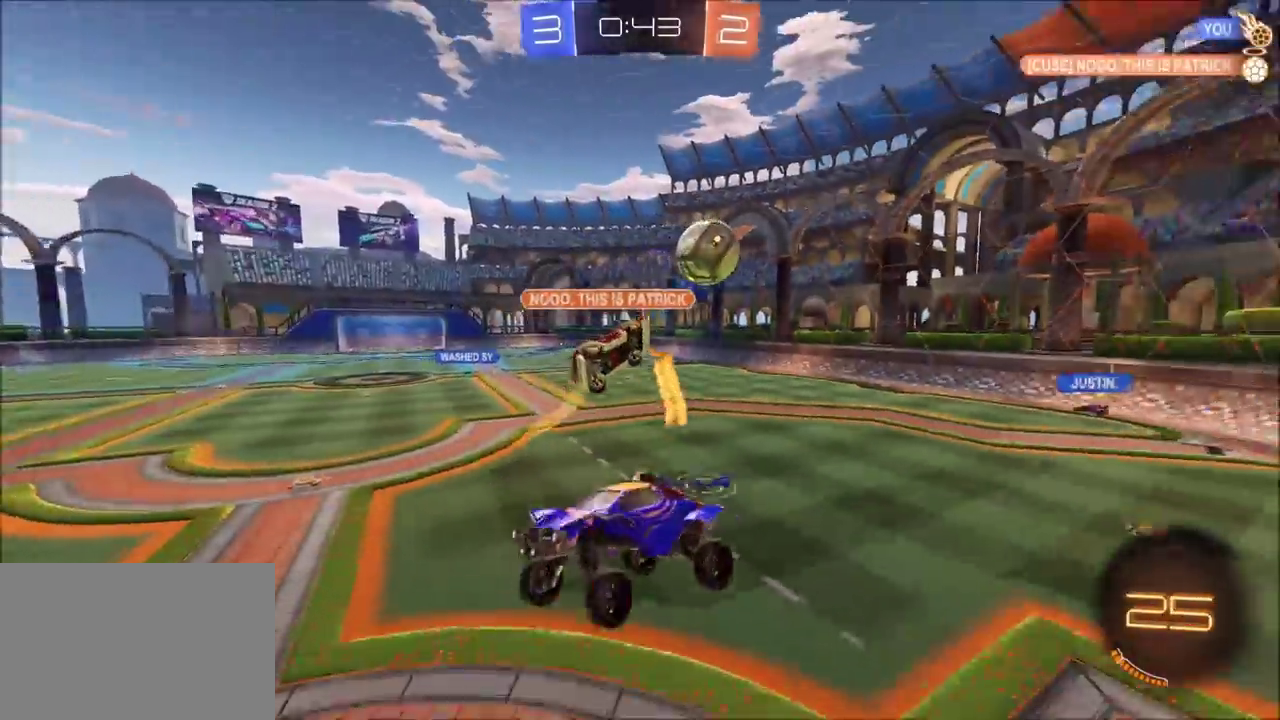
{"buttons": [], "left_stick": "right", "events": [[67, "left_stick", "up-left"], [200, "left_stick", "down-left"], [267, "left_stick", "down"], [317, "left_stick", "down-right"], [433, "left_stick", "right"]]}
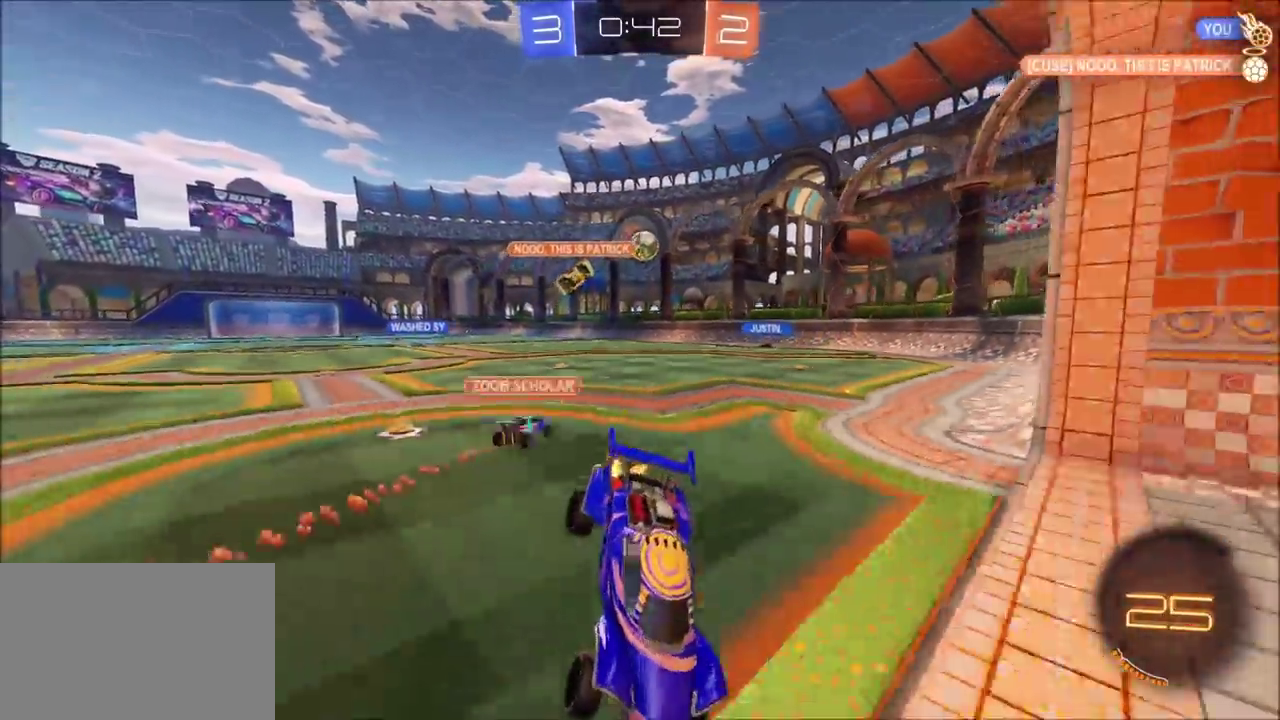
{"buttons": [], "left_stick": "right", "events": []}
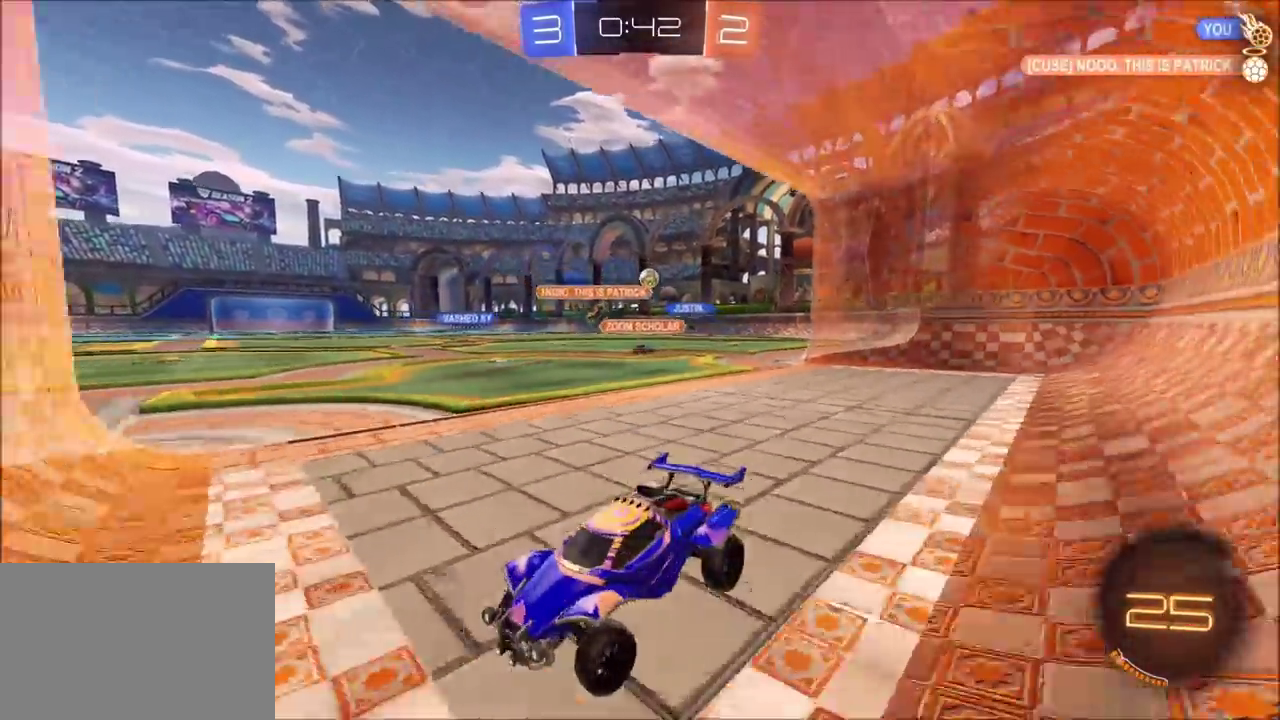
{"buttons": [], "left_stick": "up-right", "events": [[400, "left_stick", "up-right"]]}
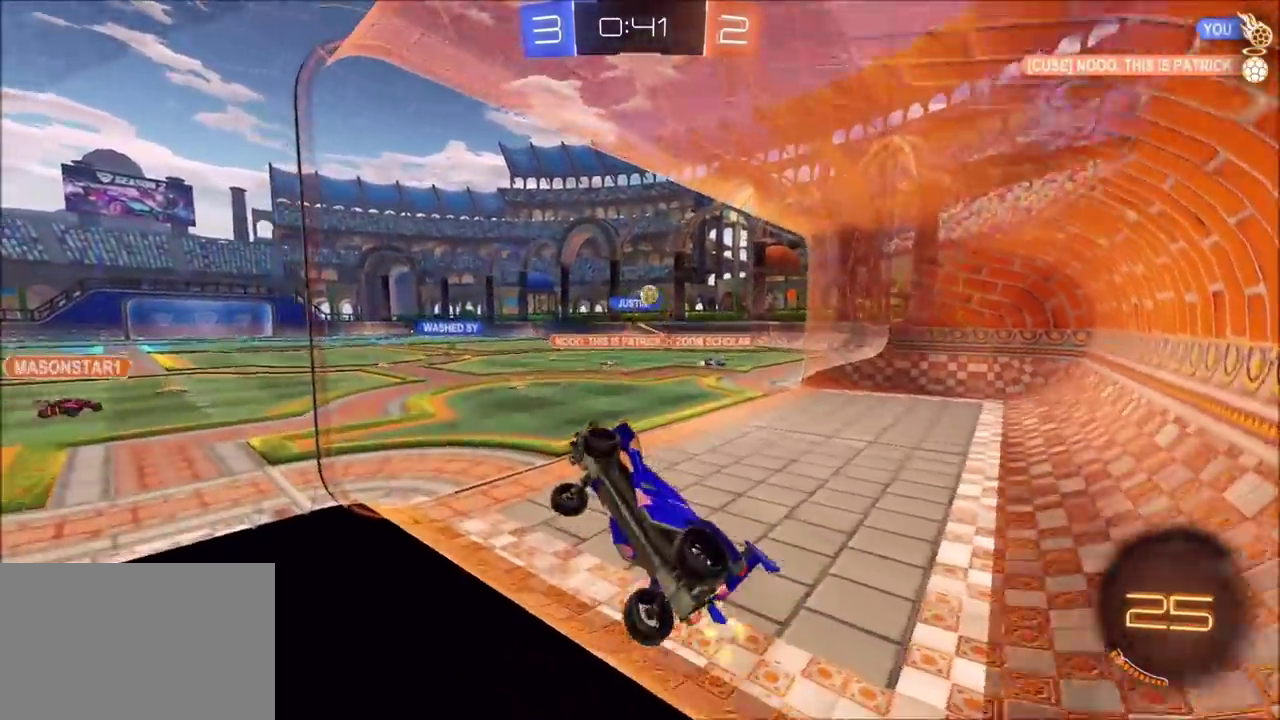
{"buttons": ["CROSS", "CIRCLE"], "left_stick": "down-right", "events": [[67, "left_stick", "center"], [400, "left_stick", "left"], [450, "CROSS", "down"], [467, "CIRCLE", "down"], [483, "left_stick", "down-right"]]}
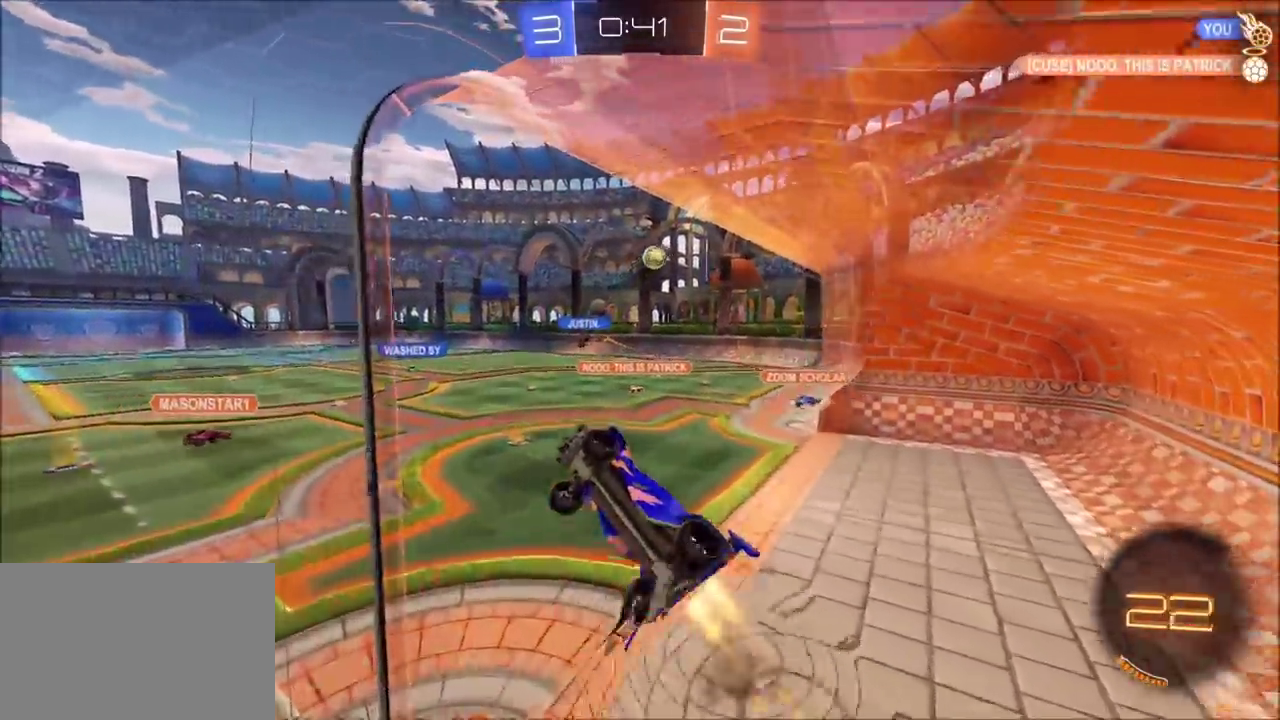
{"buttons": ["CIRCLE"], "left_stick": "up-right", "events": [[117, "CROSS", "up"], [133, "CIRCLE", "up"], [317, "left_stick", "right"], [367, "CIRCLE", "down"], [367, "left_stick", "up-right"]]}
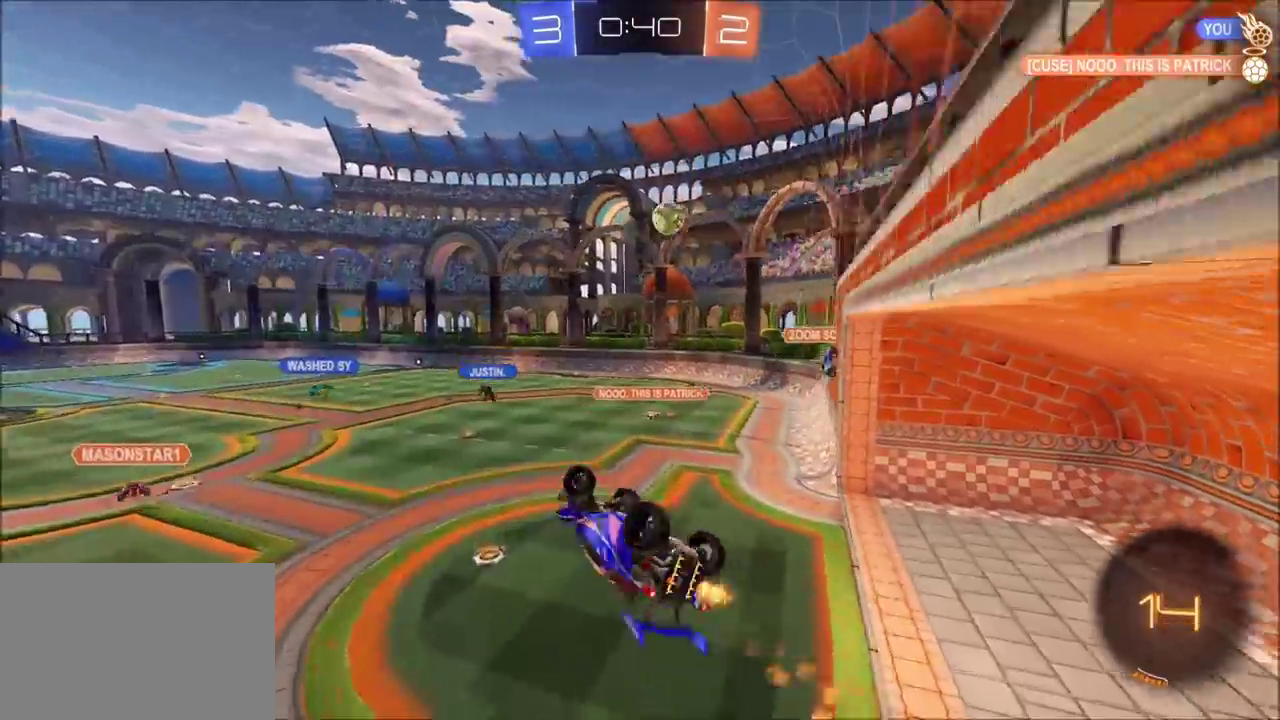
{"buttons": [], "left_stick": "center", "events": [[33, "CIRCLE", "up"], [67, "left_stick", "down-right"], [267, "left_stick", "up-right"], [417, "left_stick", "center"]]}
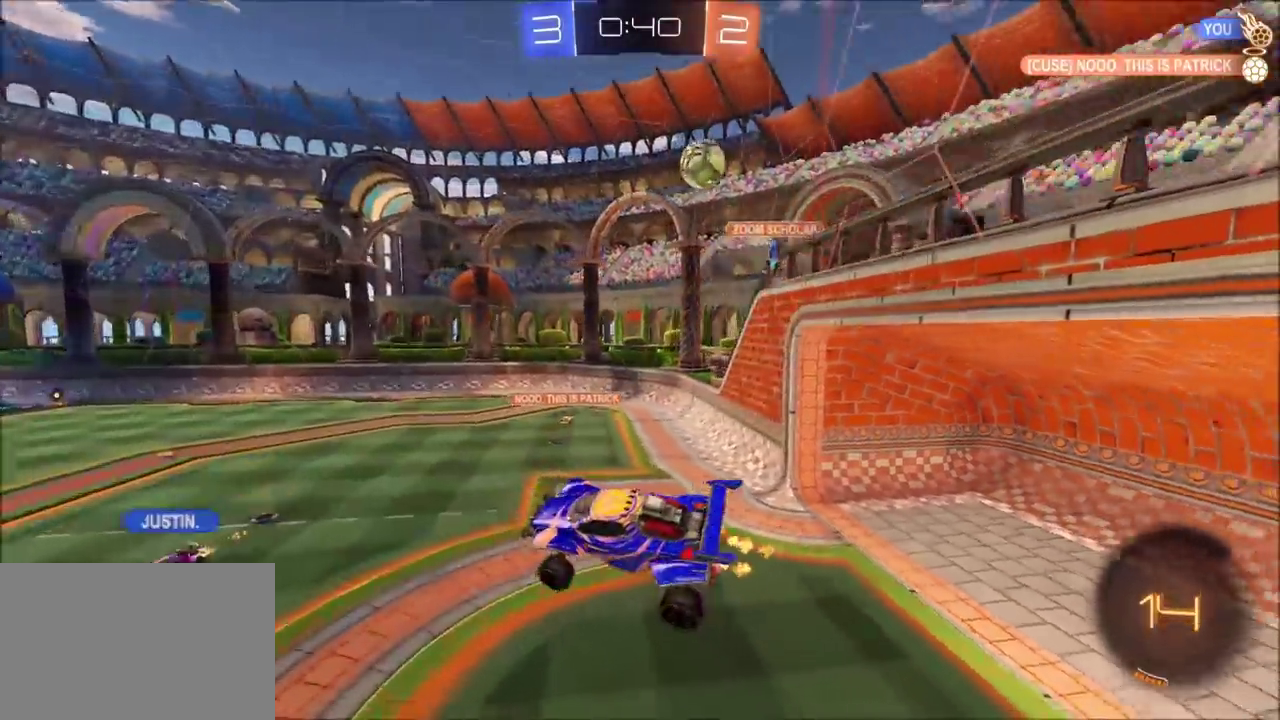
{"buttons": ["CIRCLE", "TRIANGLE"], "left_stick": "down", "events": [[67, "CIRCLE", "down"], [67, "left_stick", "up-left"], [100, "CROSS", "down"], [167, "left_stick", "down"], [250, "CROSS", "up"], [500, "TRIANGLE", "down"]]}
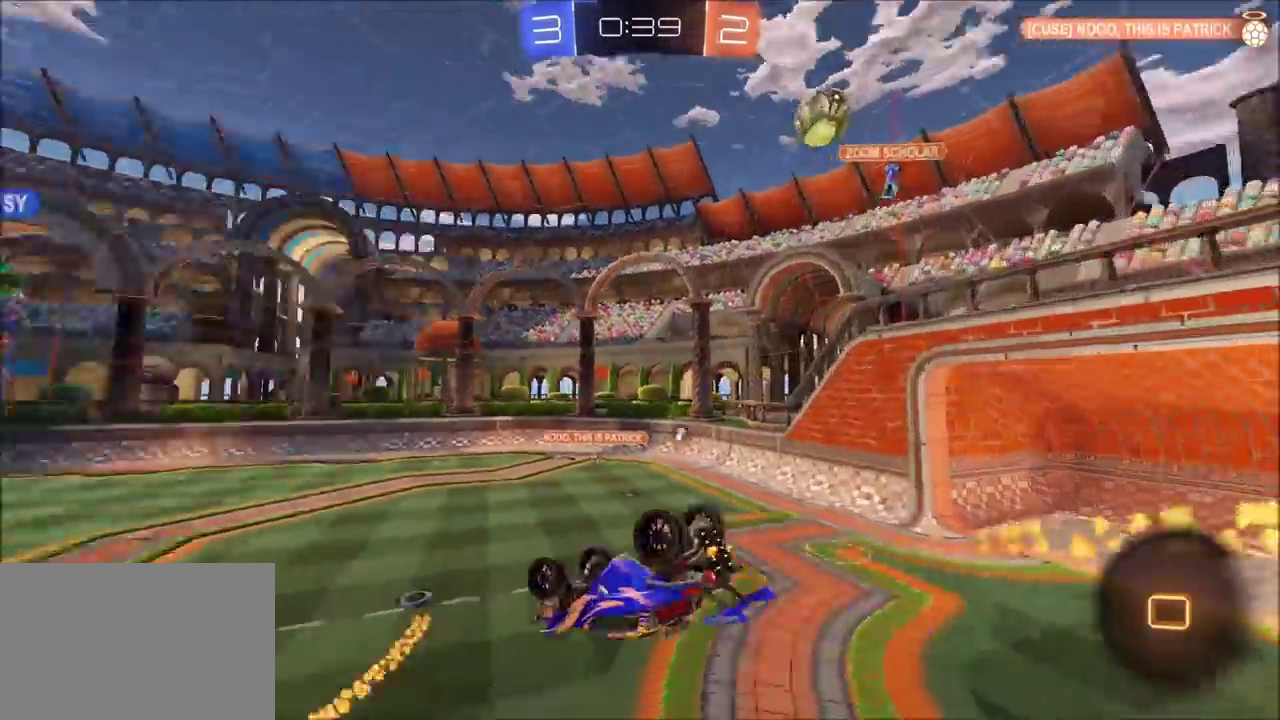
{"buttons": [], "left_stick": "down-left", "events": [[50, "left_stick", "down-left"], [150, "TRIANGLE", "up"], [483, "CIRCLE", "up"]]}
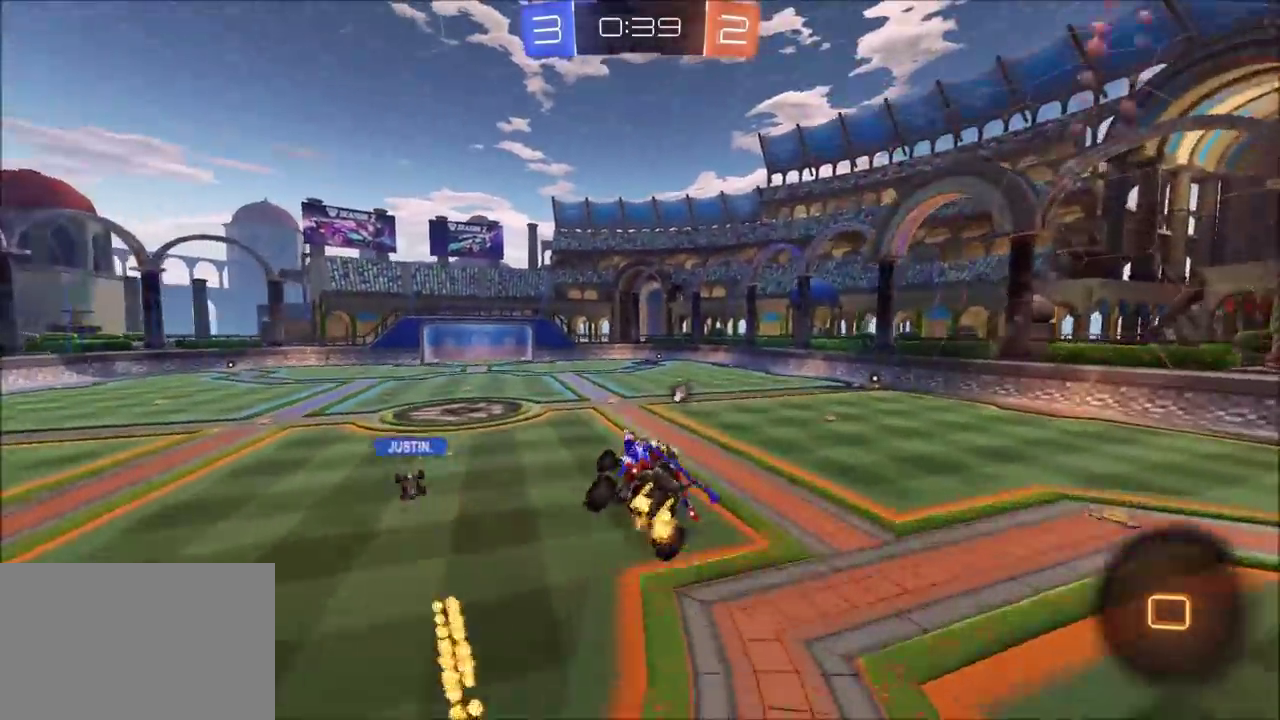
{"buttons": [], "left_stick": "center", "events": [[17, "left_stick", "center"], [317, "left_stick", "right"], [450, "left_stick", "center"]]}